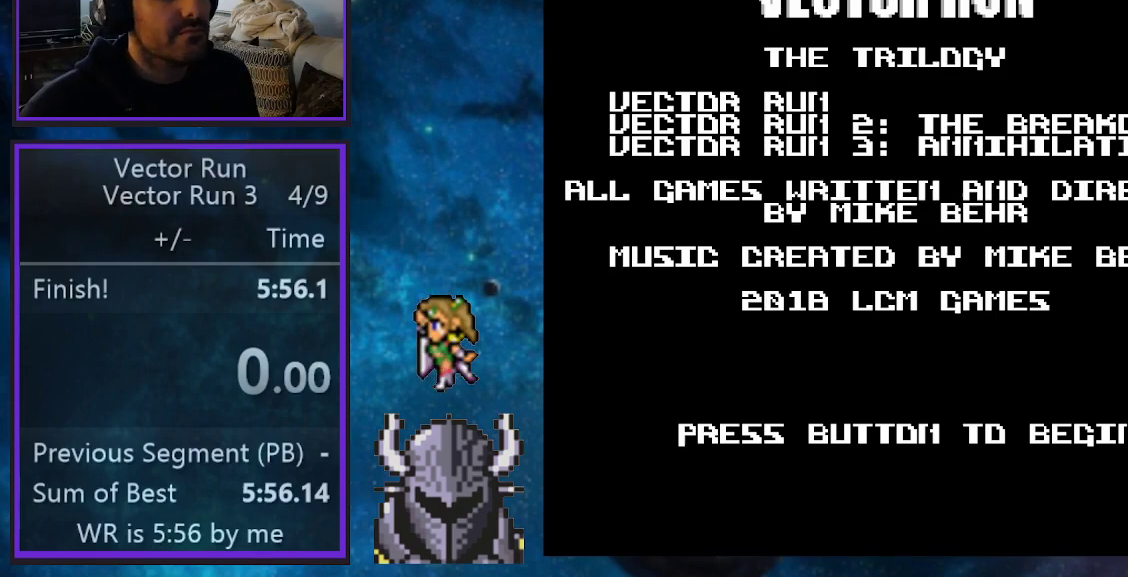
Gameplay with a controller (Xbox layout); each line is a JSON object with the inputs held at the frame after it. "events" lists button and stick changes between this image and that frame as [ms after this image, input, new state], when the widget could be followed in between. Not read: left_stick right_stick.
{"buttons": ["DPAD_RIGHT"], "events": [[217, "START", "down"], [300, "START", "up"], [483, "DPAD_RIGHT", "down"]]}
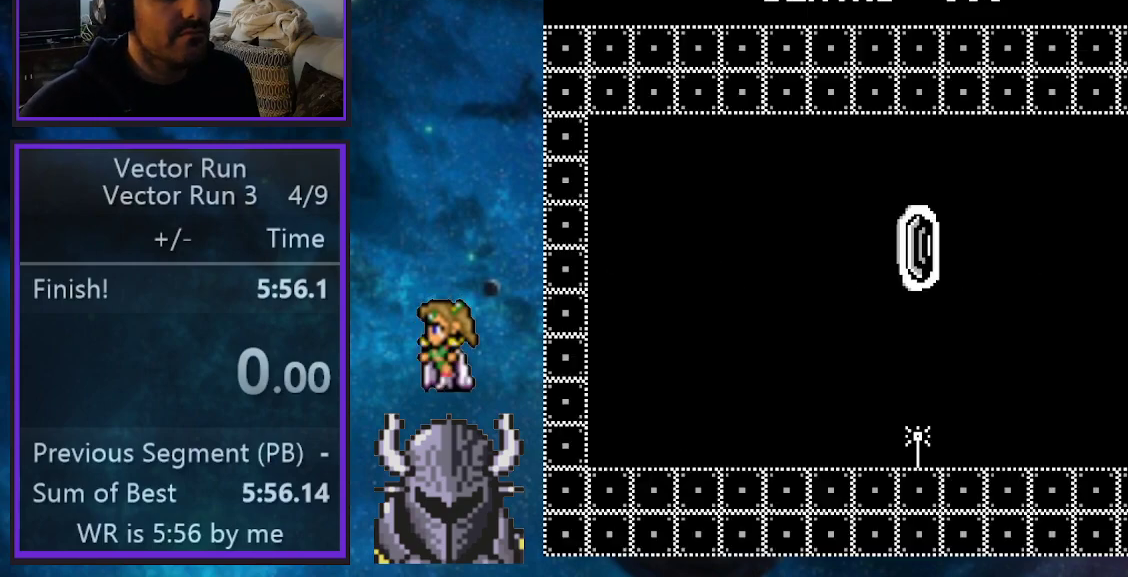
{"buttons": ["B", "DPAD_RIGHT"], "events": [[433, "B", "down"]]}
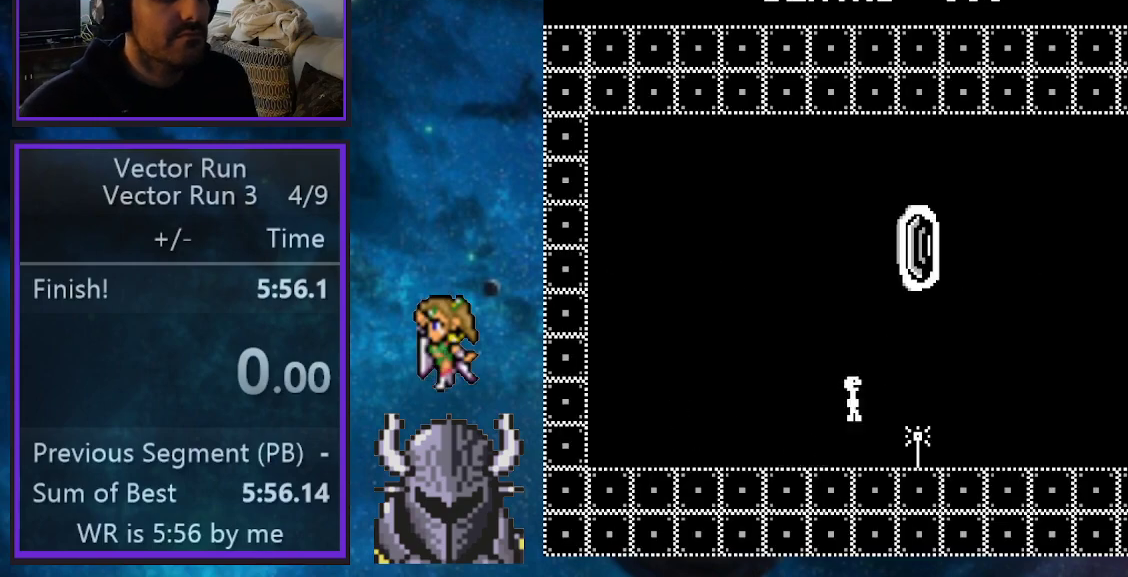
{"buttons": ["DPAD_RIGHT"], "events": [[17, "B", "up"]]}
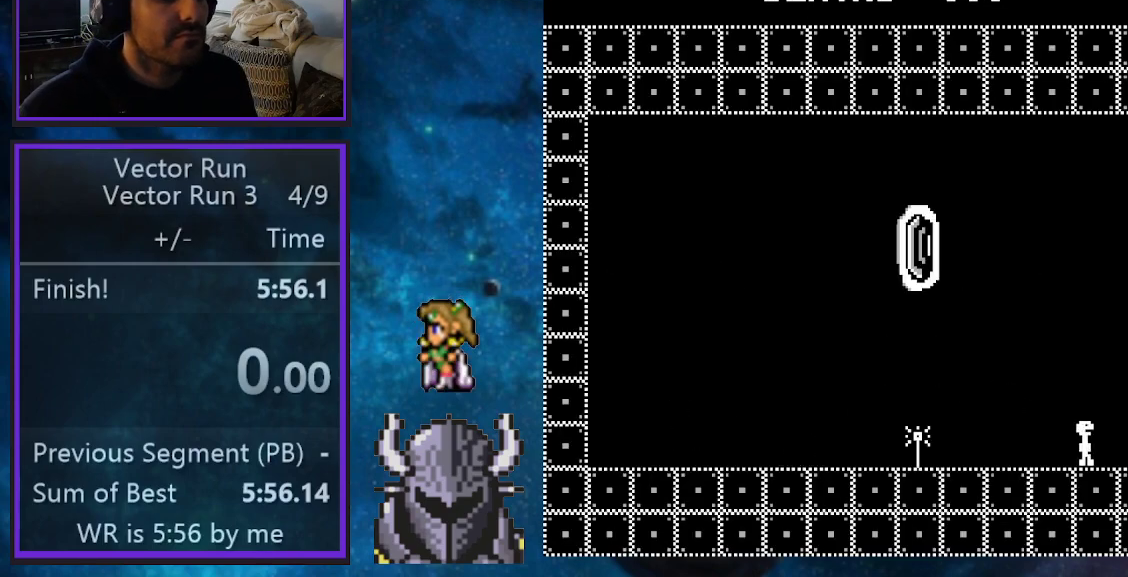
{"buttons": ["DPAD_RIGHT"], "events": []}
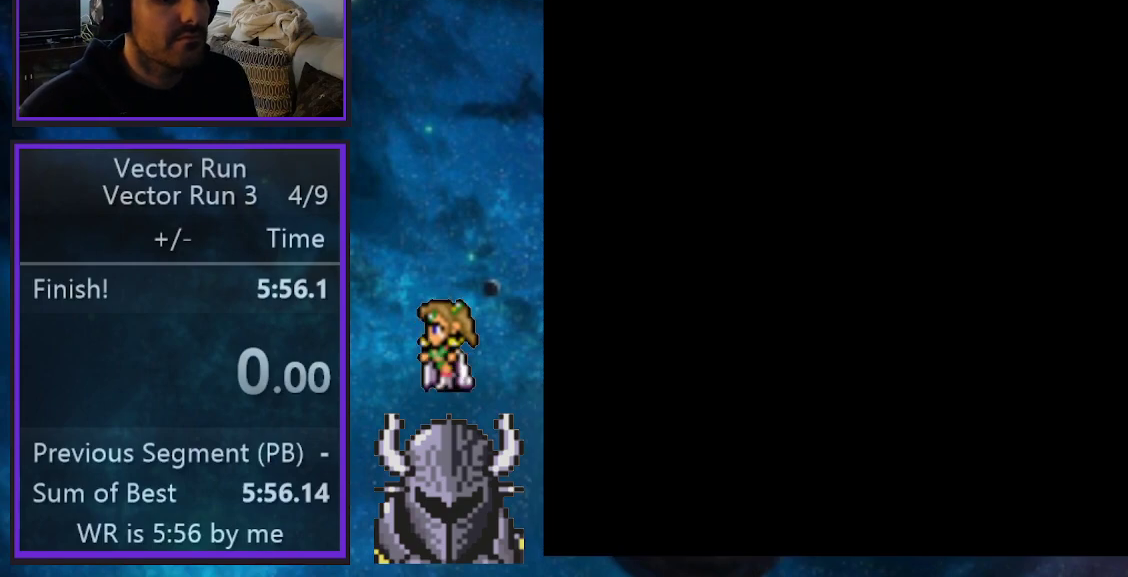
{"buttons": ["DPAD_RIGHT"], "events": []}
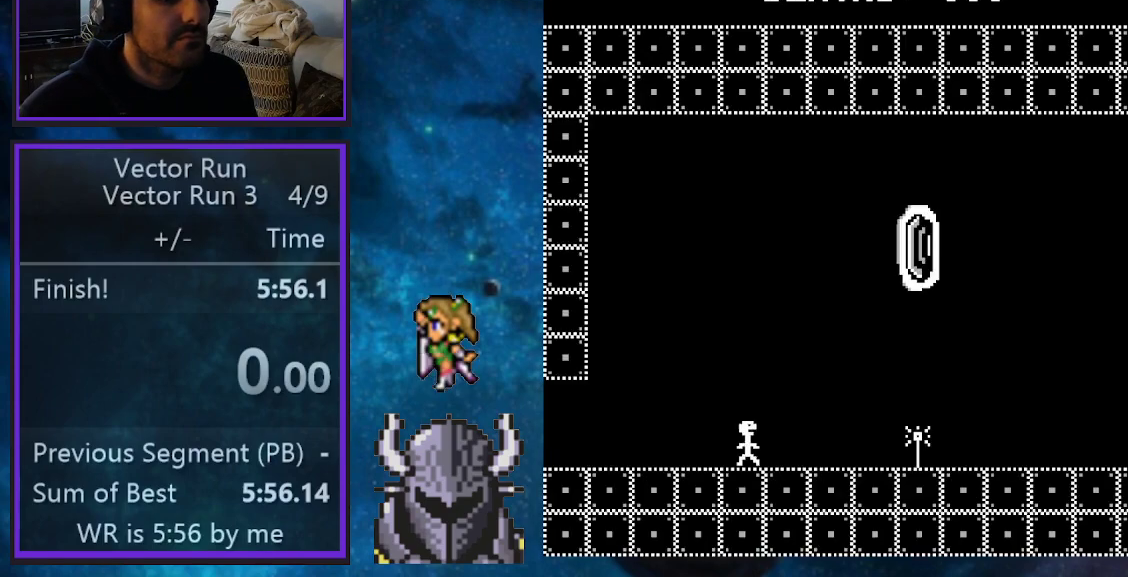
{"buttons": ["DPAD_RIGHT"], "events": [[167, "B", "down"], [250, "B", "up"]]}
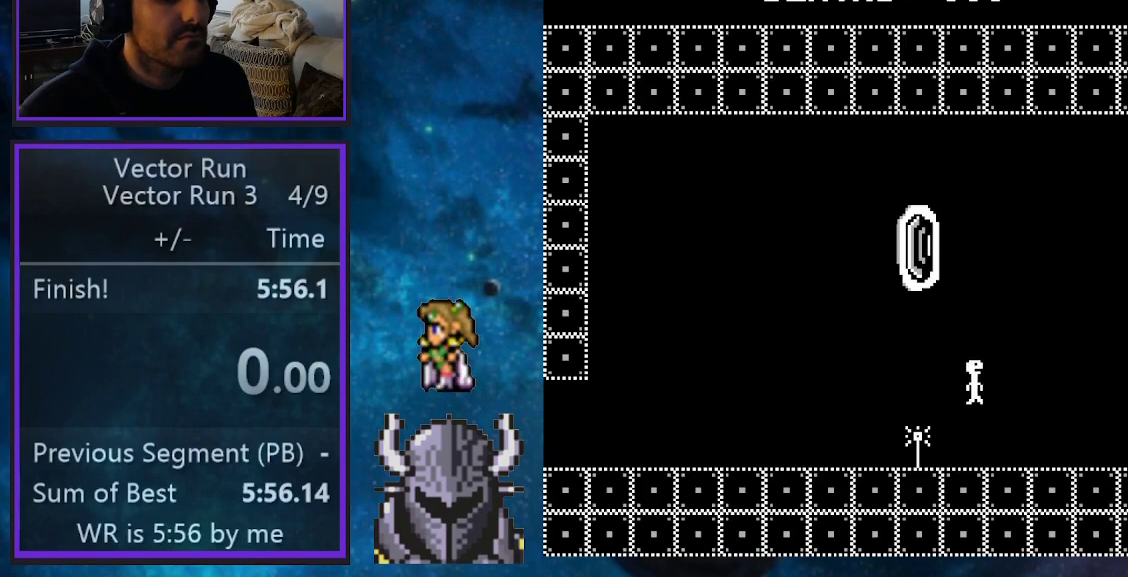
{"buttons": ["DPAD_RIGHT"], "events": []}
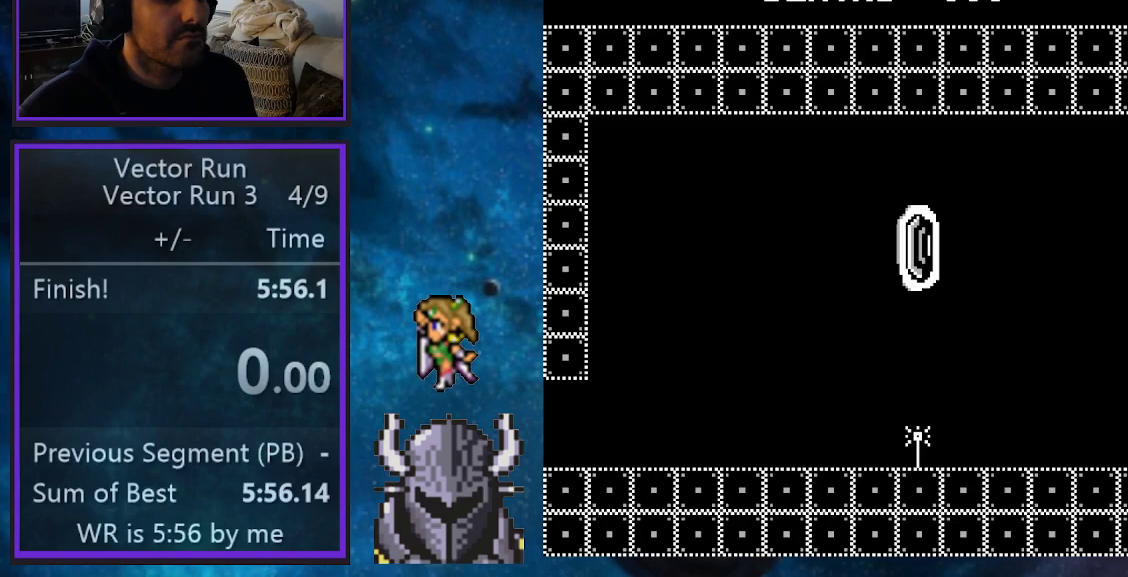
{"buttons": ["DPAD_RIGHT"], "events": []}
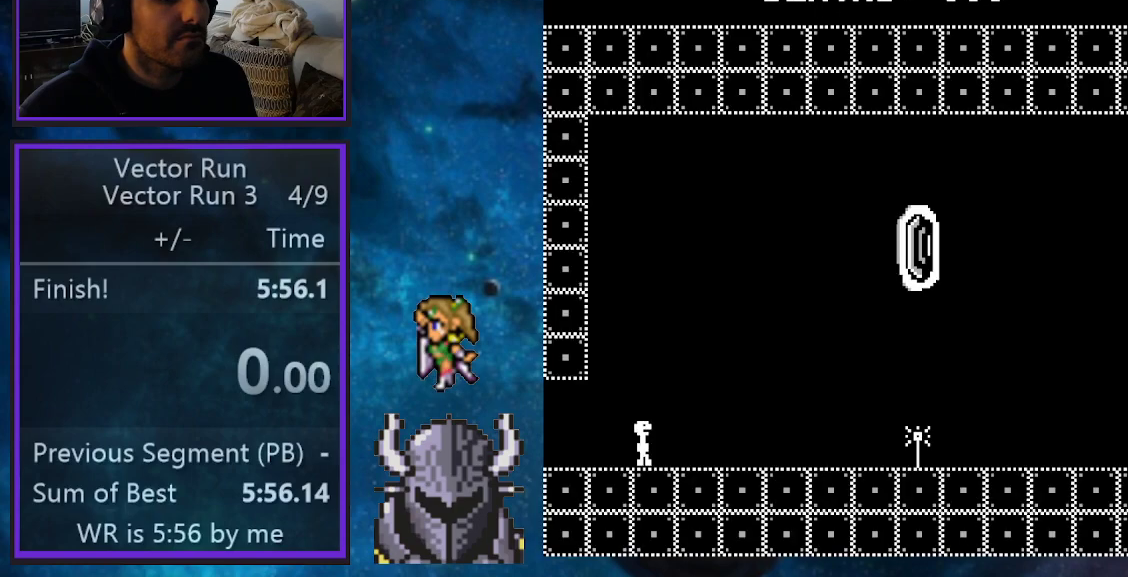
{"buttons": ["B", "DPAD_RIGHT"], "events": [[367, "B", "down"]]}
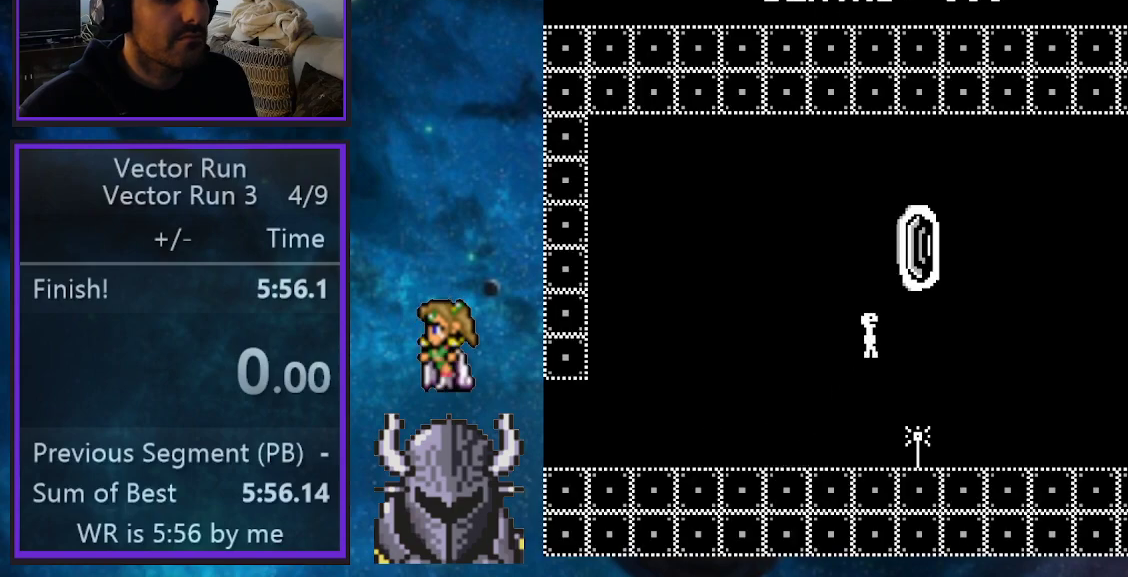
{"buttons": ["DPAD_RIGHT"], "events": [[133, "R2", "down"], [317, "B", "up"], [333, "R2", "up"]]}
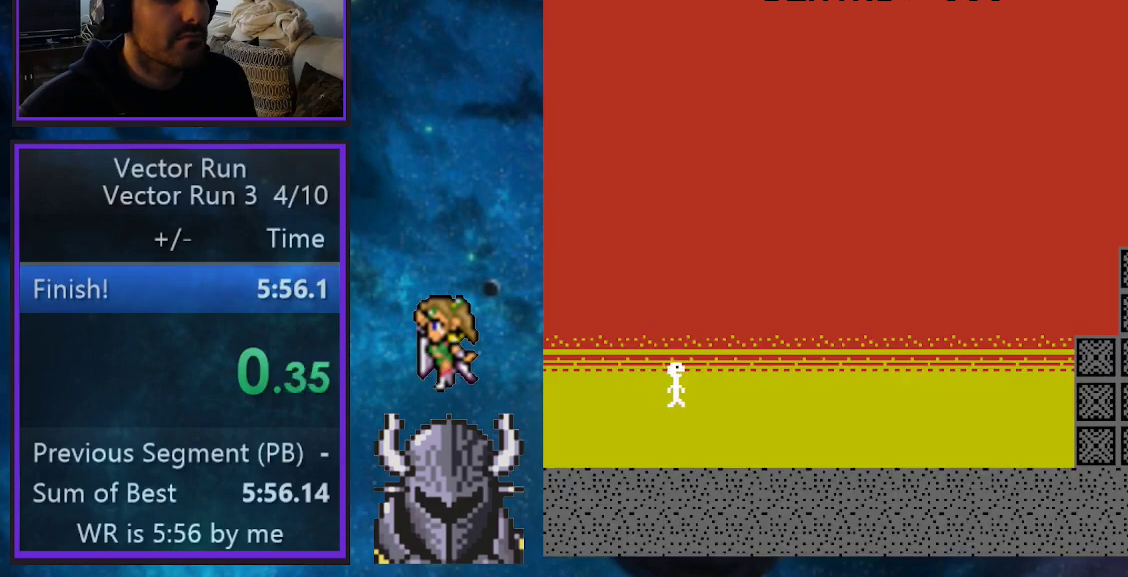
{"buttons": ["B", "DPAD_RIGHT"], "events": [[500, "B", "down"]]}
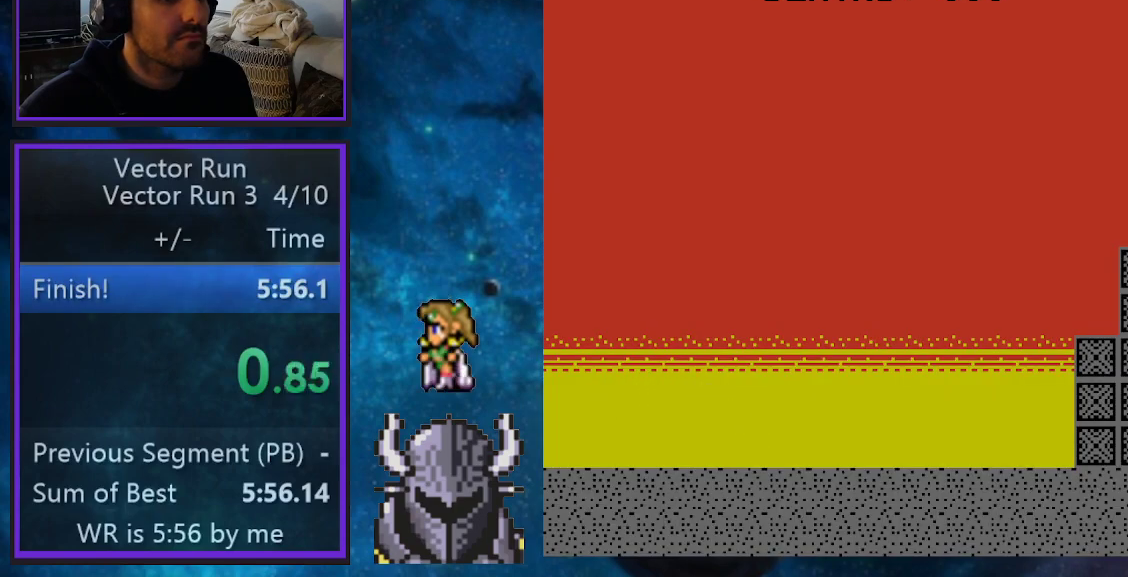
{"buttons": ["DPAD_RIGHT"], "events": [[133, "B", "up"]]}
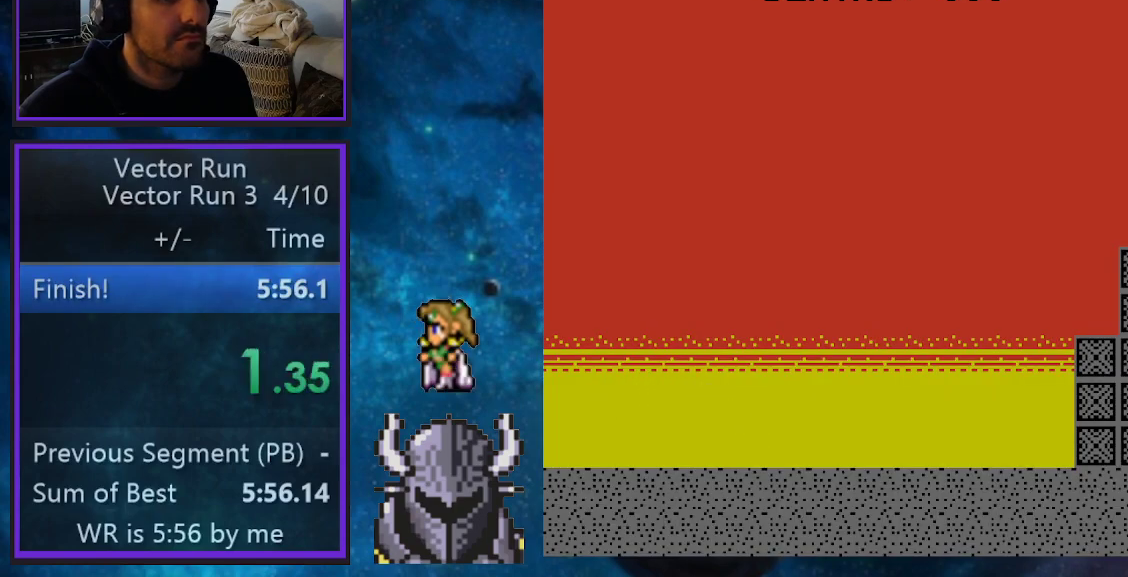
{"buttons": [], "events": [[183, "DPAD_RIGHT", "up"]]}
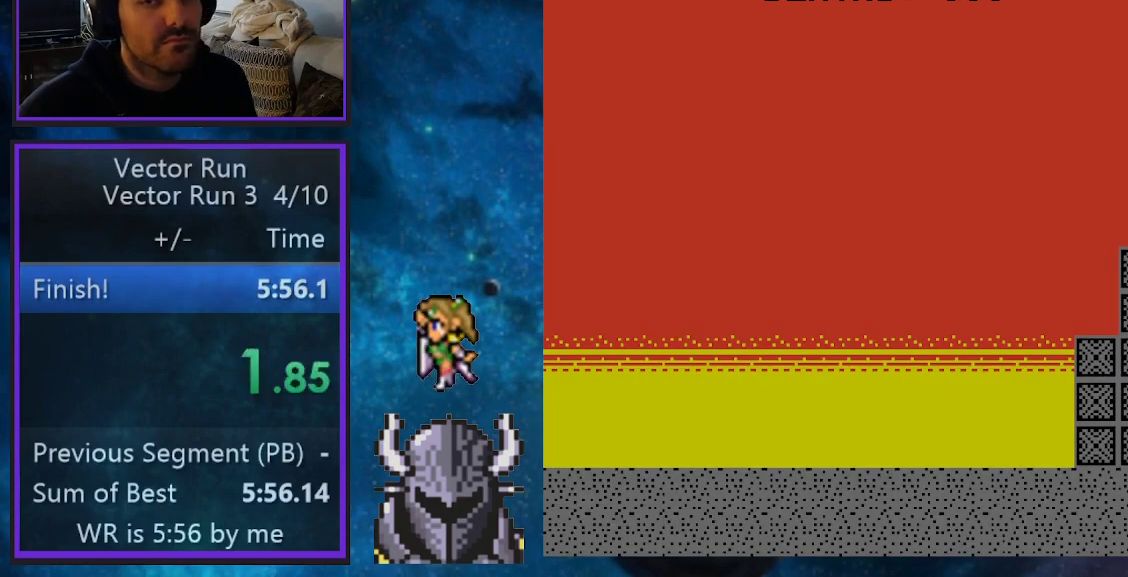
{"buttons": [], "events": []}
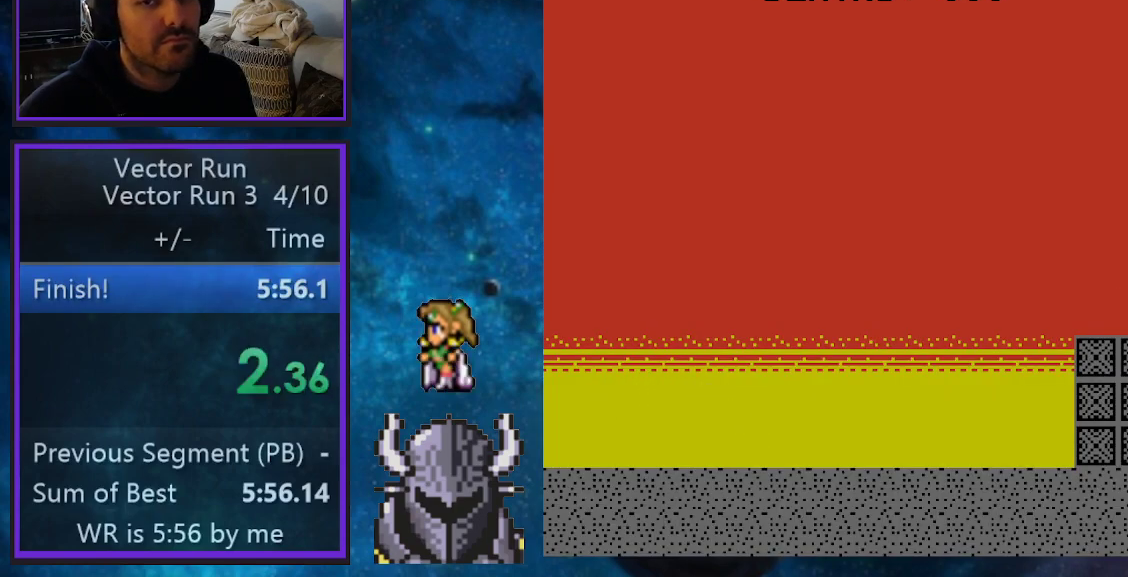
{"buttons": [], "events": []}
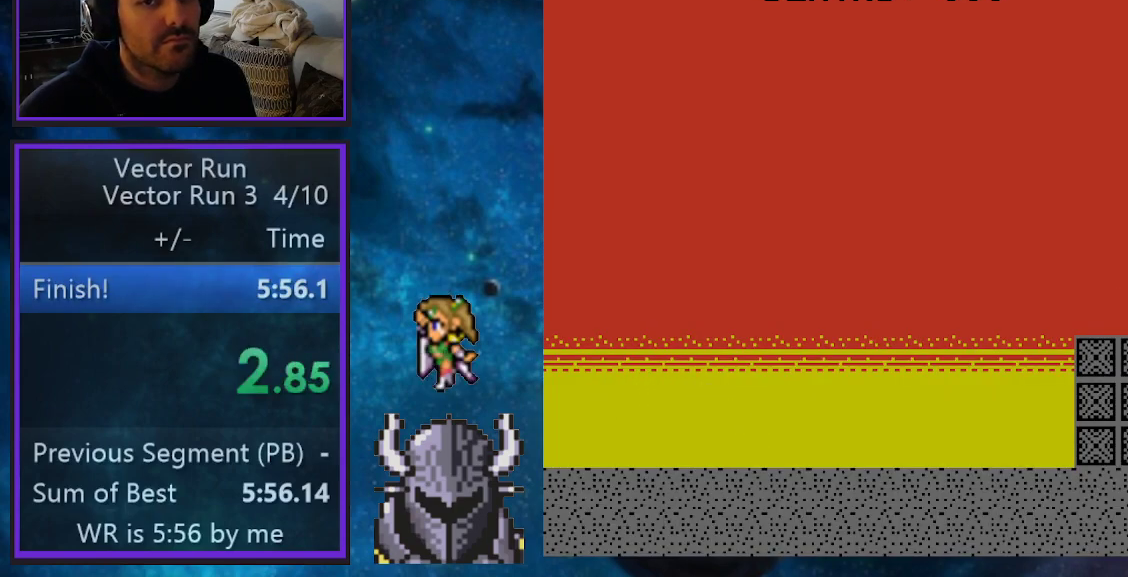
{"buttons": [], "events": []}
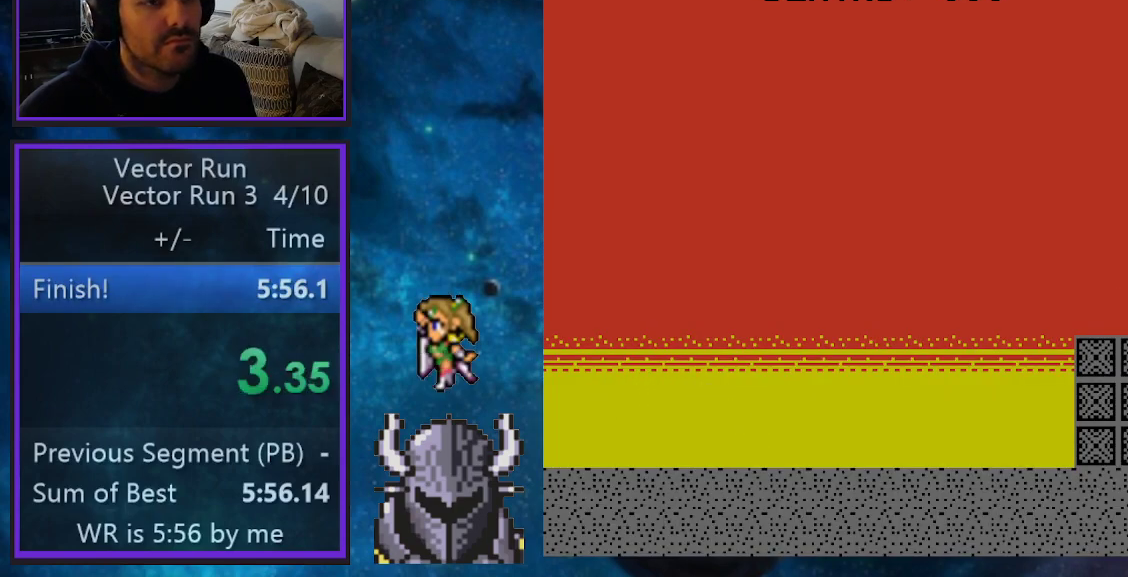
{"buttons": [], "events": []}
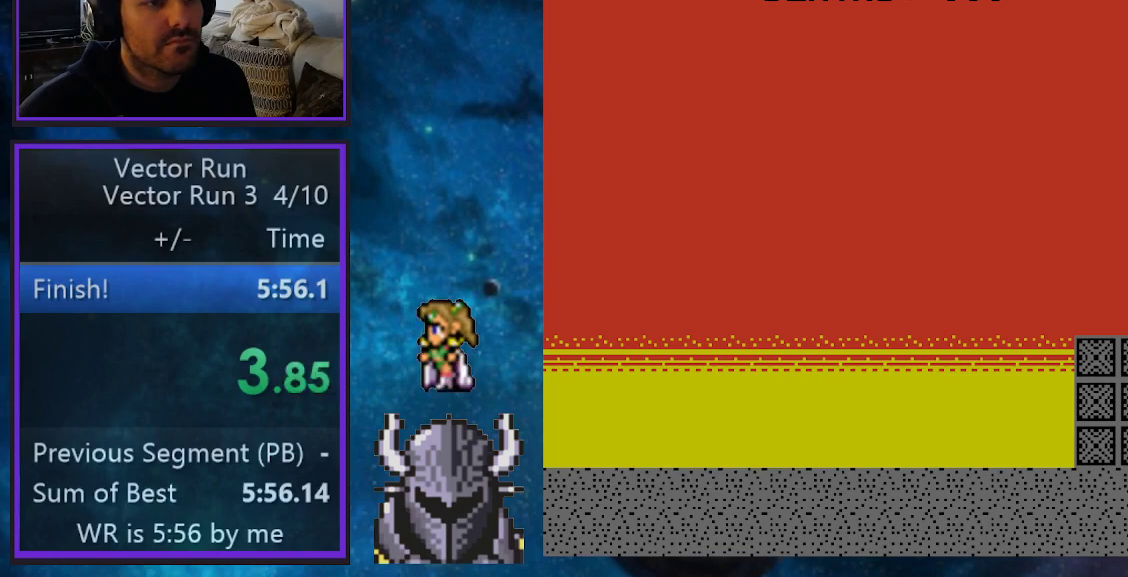
{"buttons": [], "events": []}
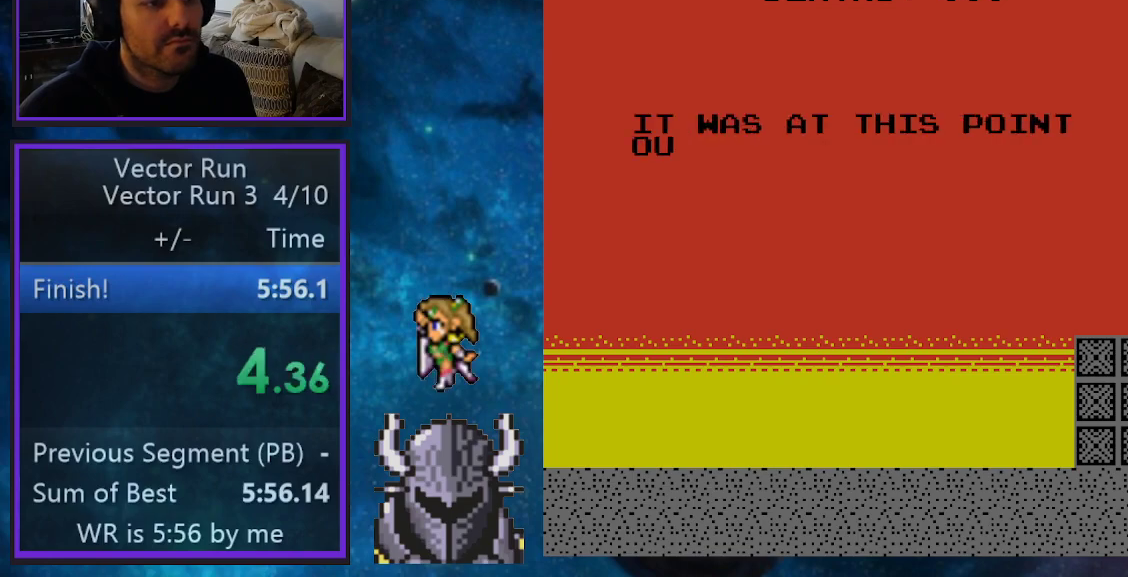
{"buttons": [], "events": [[383, "B", "down"], [500, "B", "up"]]}
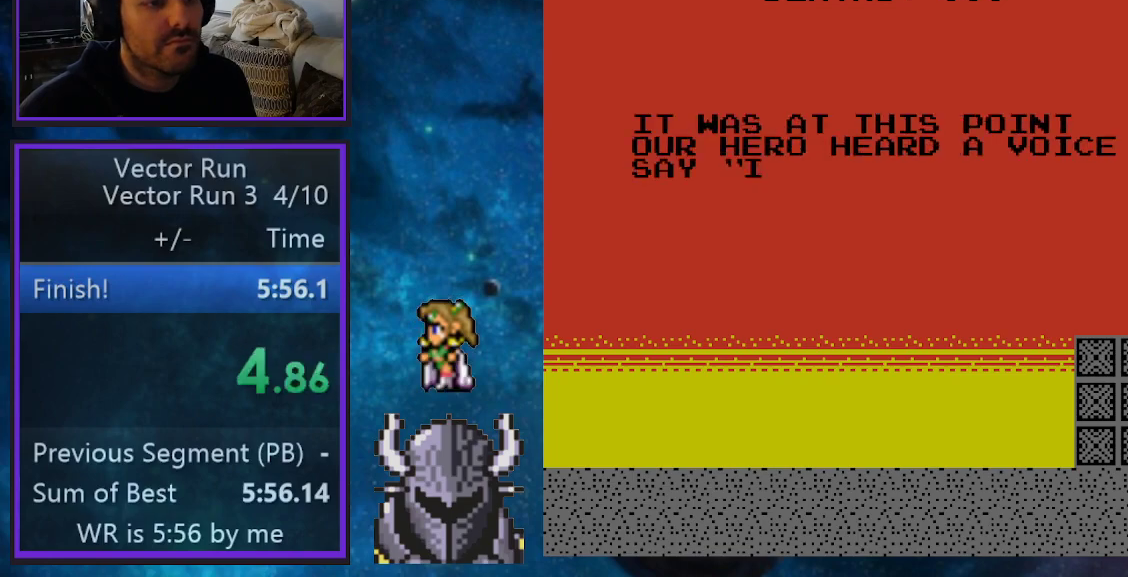
{"buttons": [], "events": [[83, "A", "down"], [150, "A", "up"], [250, "B", "down"], [333, "B", "up"], [433, "A", "down"], [500, "A", "up"]]}
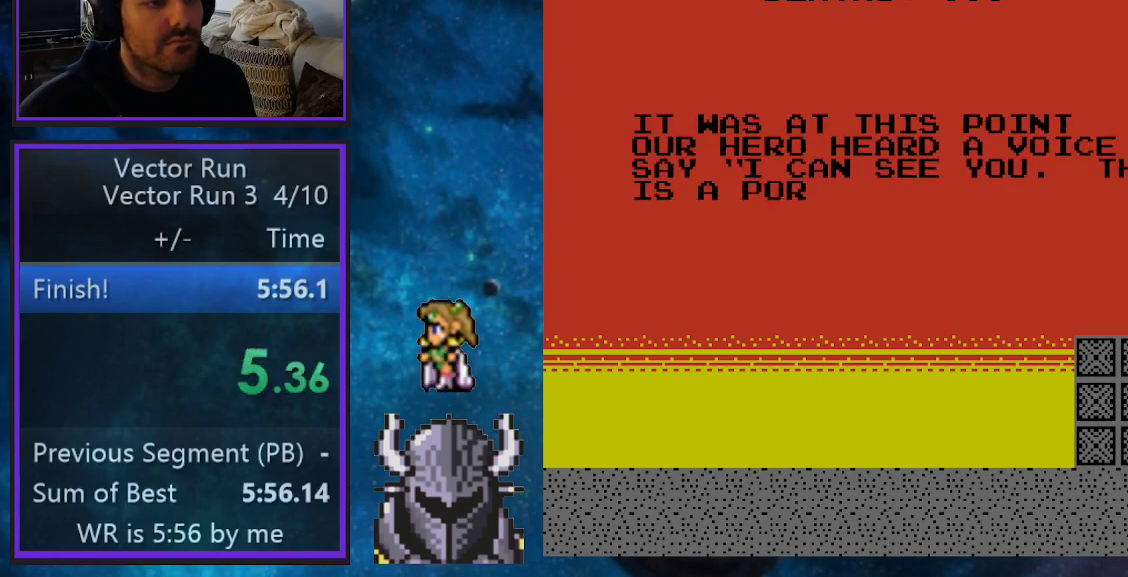
{"buttons": [], "events": [[83, "B", "down"], [167, "B", "up"], [267, "A", "down"], [333, "A", "up"], [417, "B", "down"], [500, "B", "up"]]}
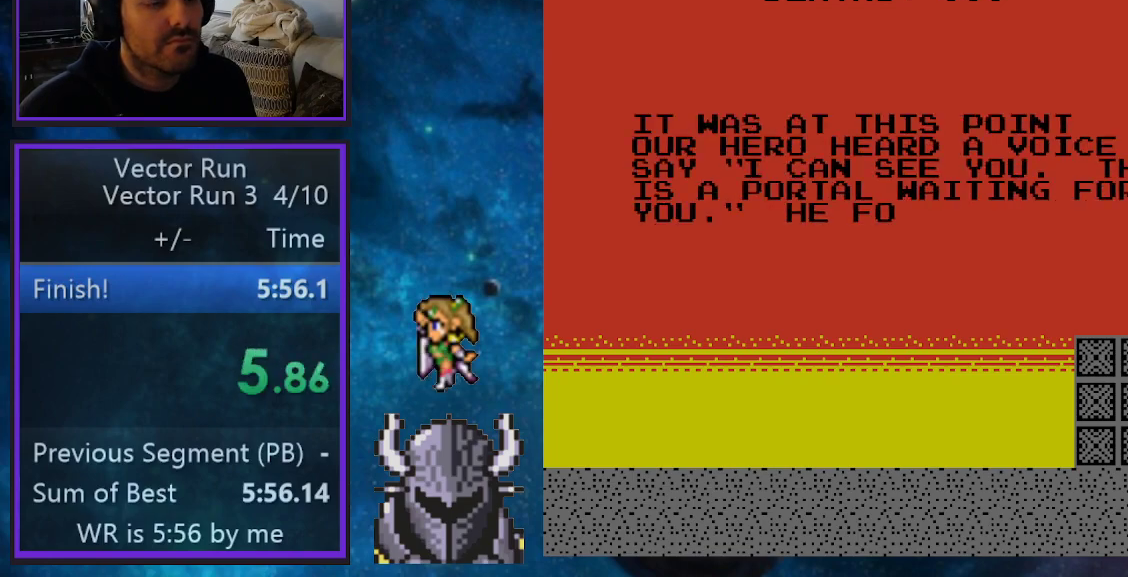
{"buttons": [], "events": [[83, "A", "down"], [167, "A", "up"], [250, "B", "down"], [350, "B", "up"], [417, "A", "down"], [500, "A", "up"]]}
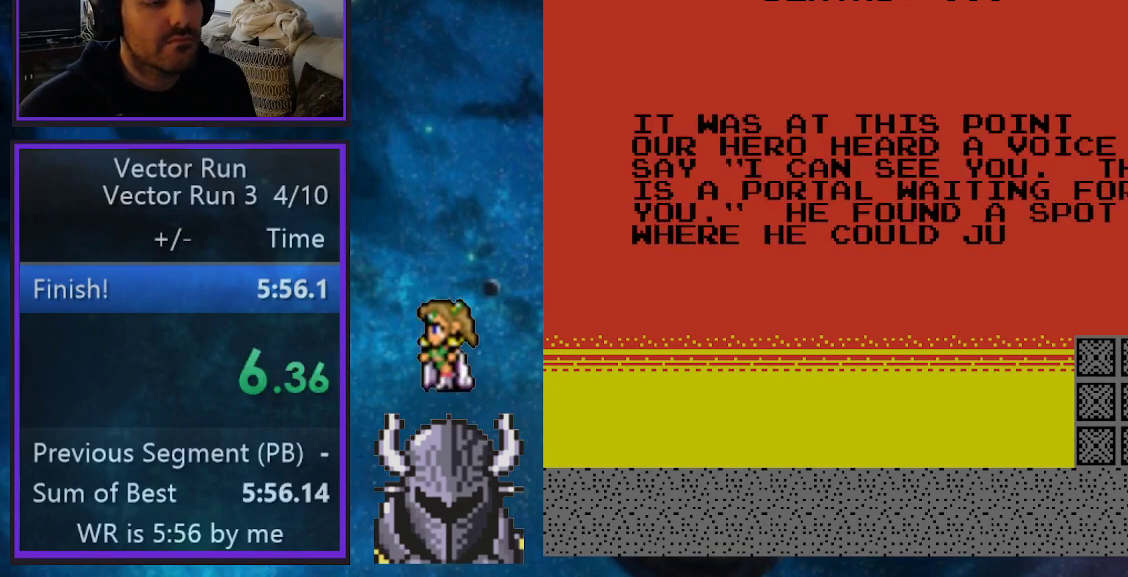
{"buttons": ["B"], "events": [[83, "B", "down"], [167, "B", "up"], [267, "A", "down"], [350, "A", "up"], [433, "B", "down"]]}
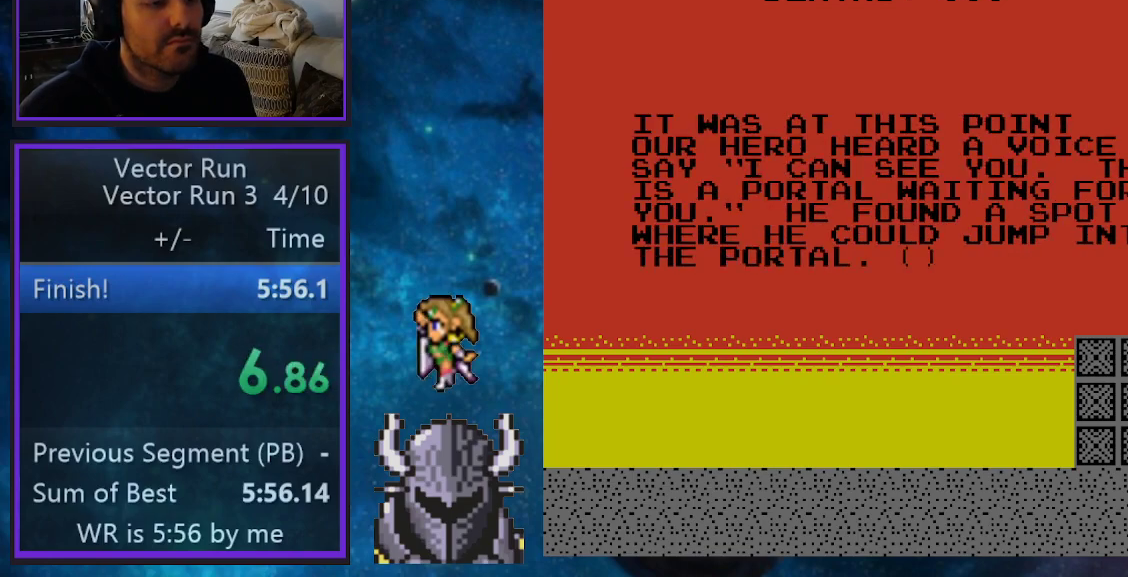
{"buttons": ["A"], "events": [[17, "B", "up"], [100, "A", "down"], [200, "A", "up"], [267, "B", "down"], [350, "B", "up"], [450, "A", "down"]]}
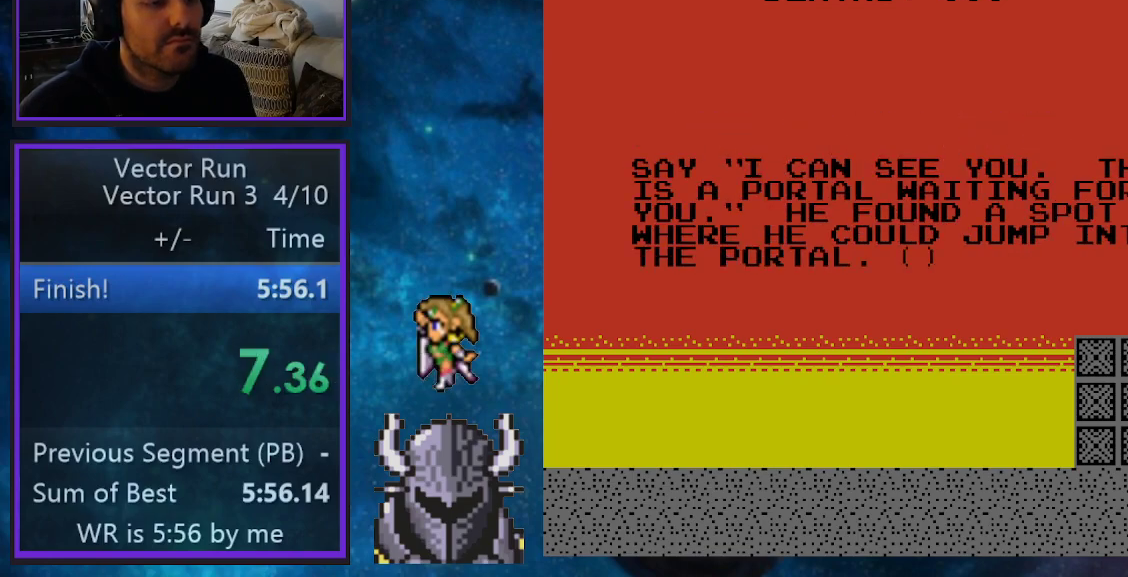
{"buttons": ["B"], "events": [[33, "A", "up"], [100, "B", "down"], [200, "B", "up"], [300, "A", "down"], [383, "A", "up"], [467, "B", "down"]]}
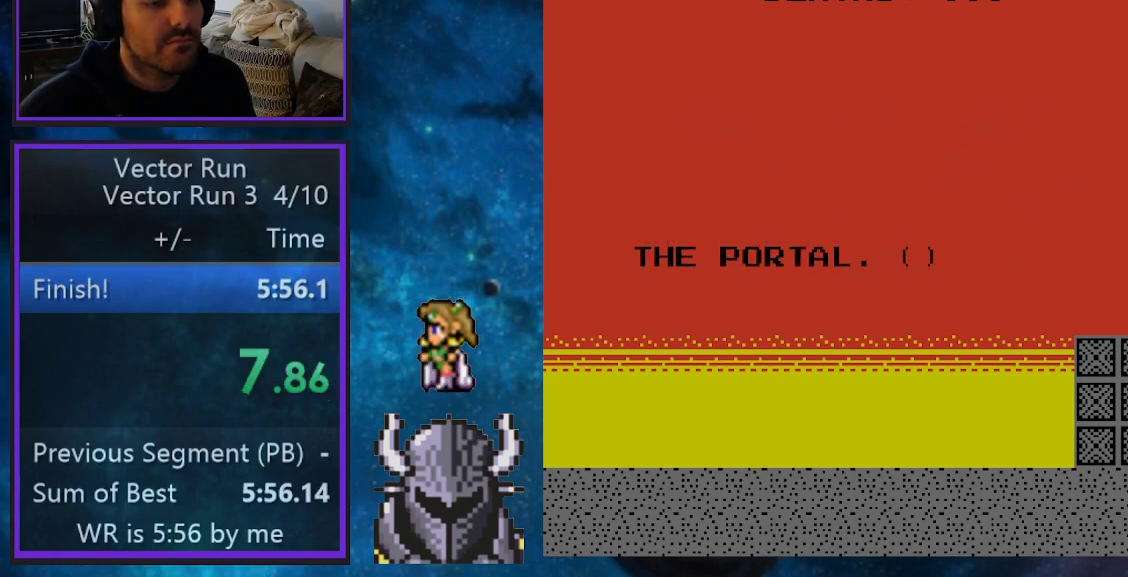
{"buttons": [], "events": [[50, "B", "up"]]}
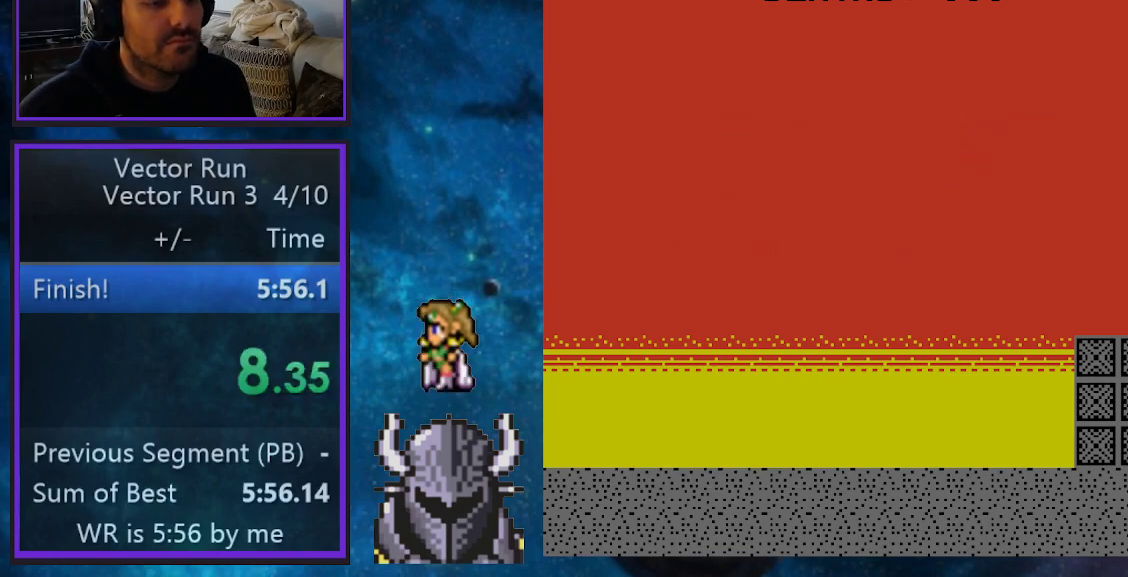
{"buttons": [], "events": []}
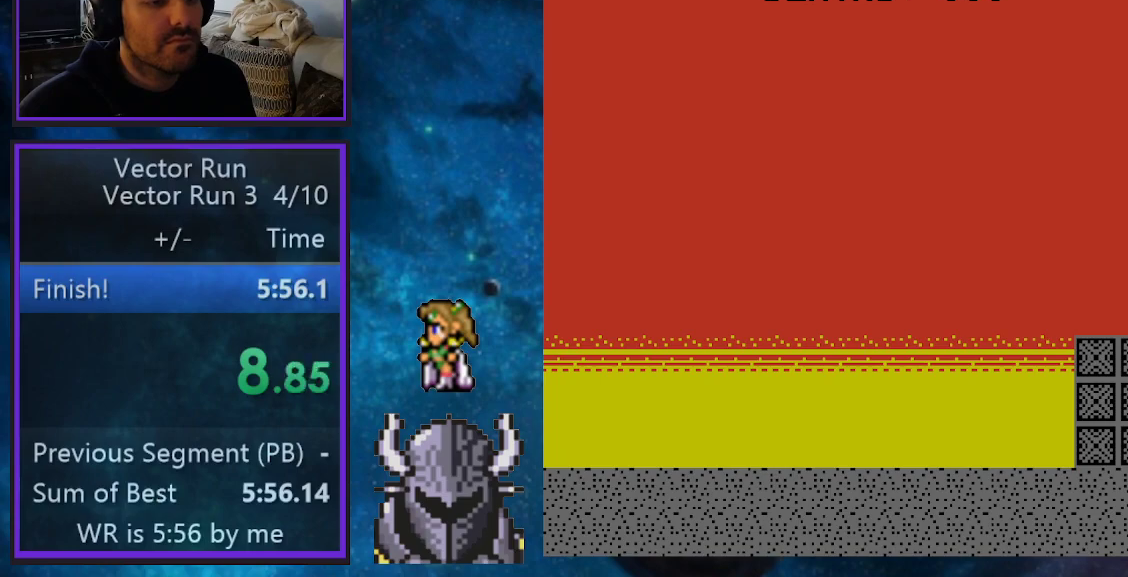
{"buttons": [], "events": []}
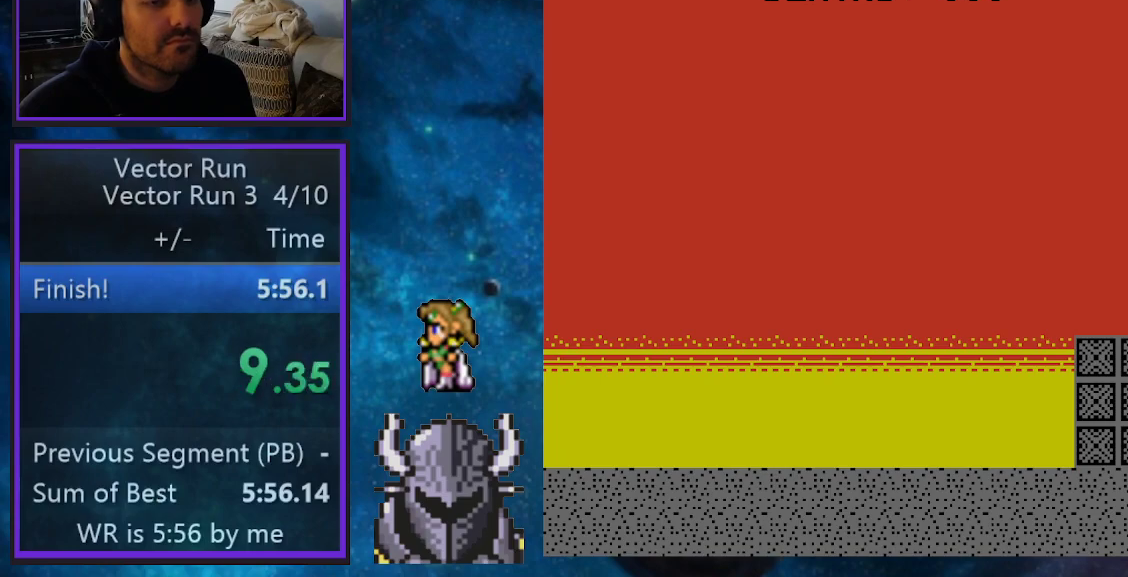
{"buttons": [], "events": []}
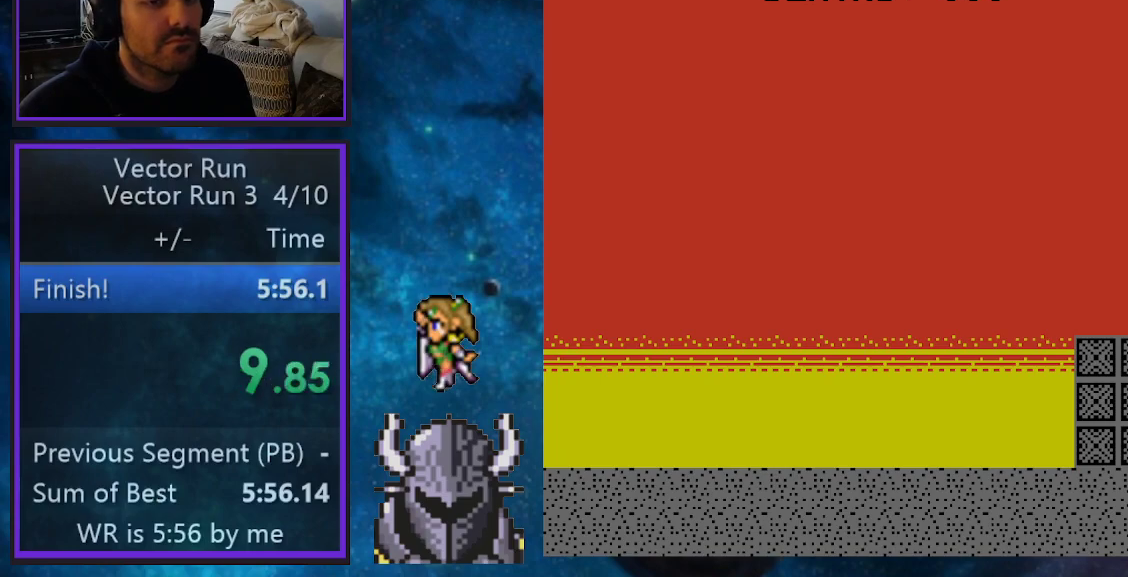
{"buttons": [], "events": []}
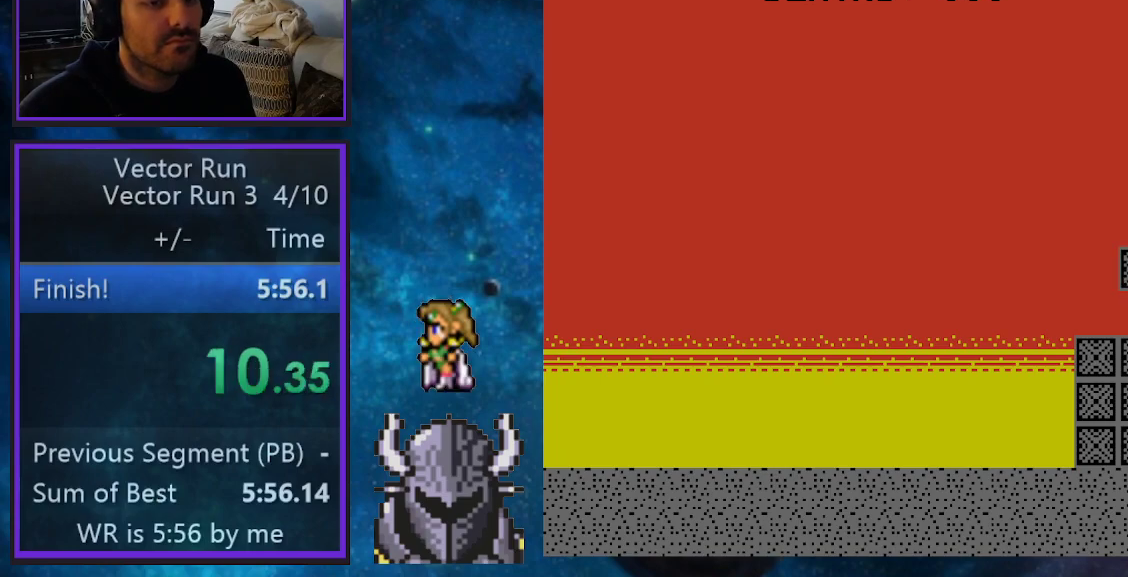
{"buttons": ["B", "DPAD_RIGHT"], "events": [[133, "DPAD_RIGHT", "down"], [500, "B", "down"]]}